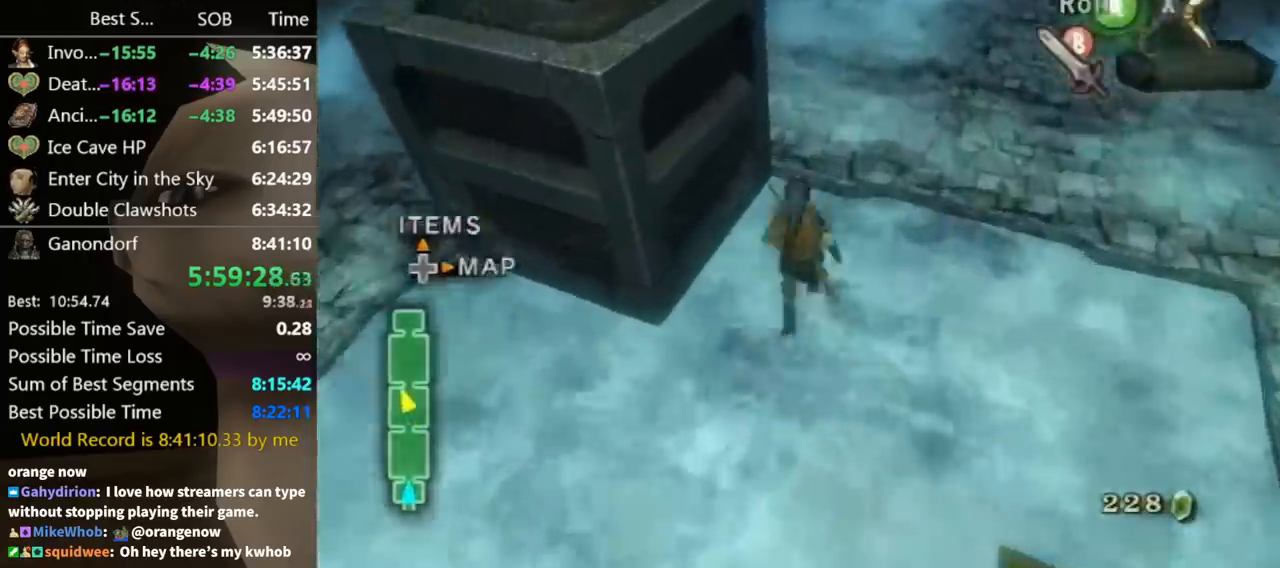
Gameplay with a controller (Nintendo layout); each line is a JSON object with the inputs held at the frame after it. "button_events" lists button changes between this image and that frame as [ms after this image, input, new state], when the widget could be followed in between (sticks are given only as held states). Not read: L3 R3.
{"buttons": ["Y"], "left_stick": "up-left", "right_stick": "center", "button_events": [[467, "Y", "down"]]}
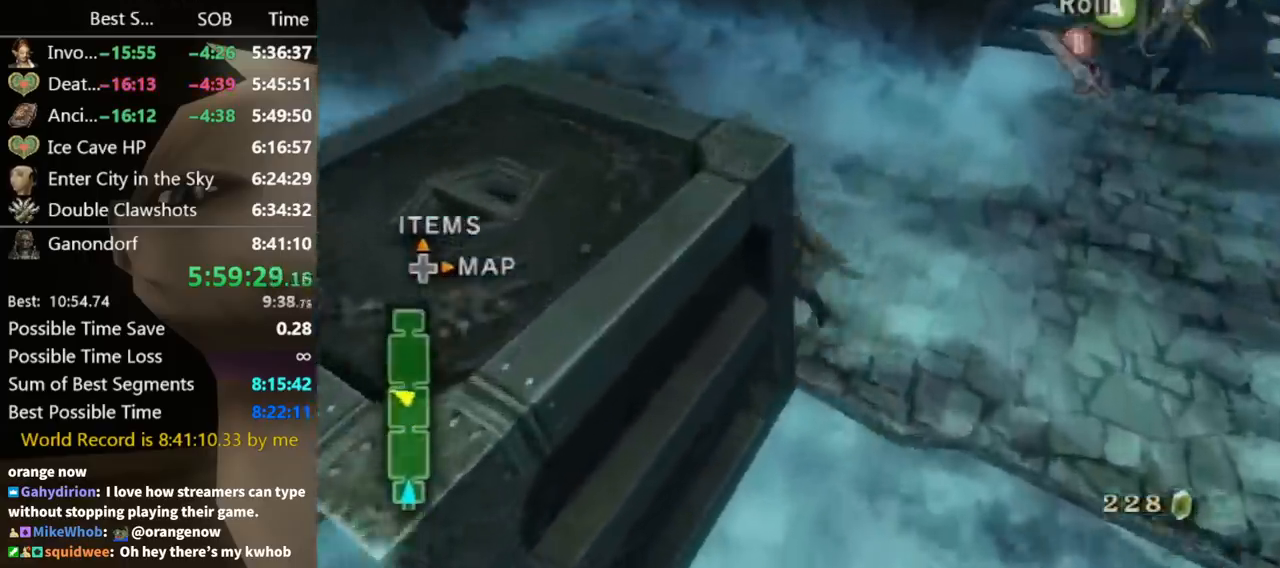
{"buttons": [], "left_stick": "up-left", "right_stick": "down-right", "button_events": [[33, "Y", "up"]]}
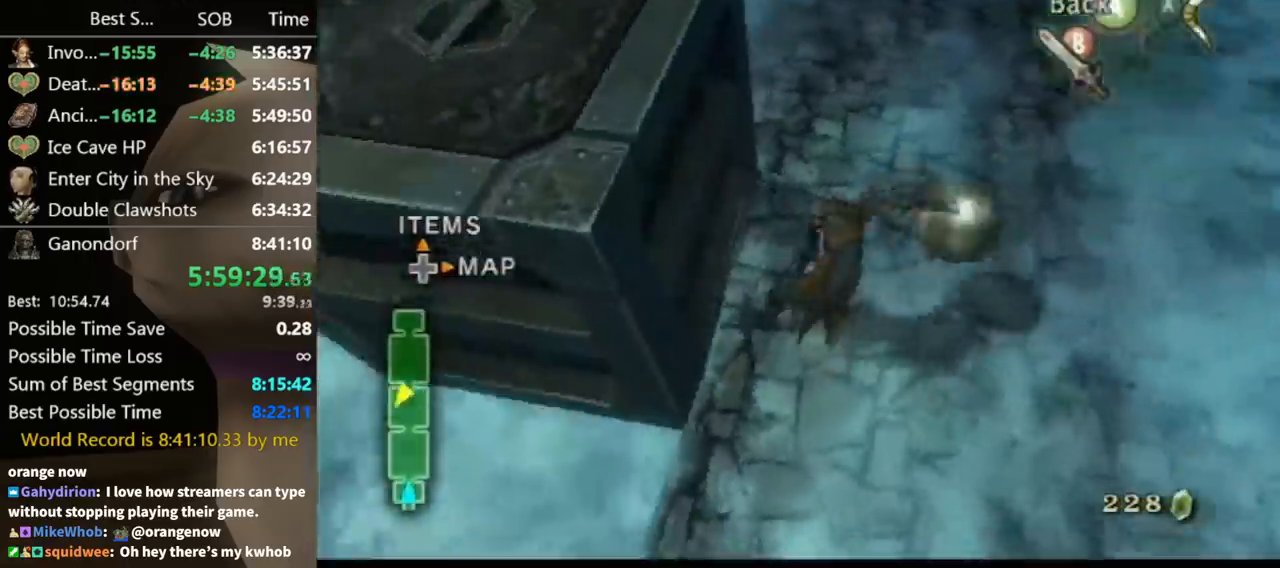
{"buttons": [], "left_stick": "up-left", "right_stick": "center", "button_events": [[433, "A", "down"], [500, "A", "up"]]}
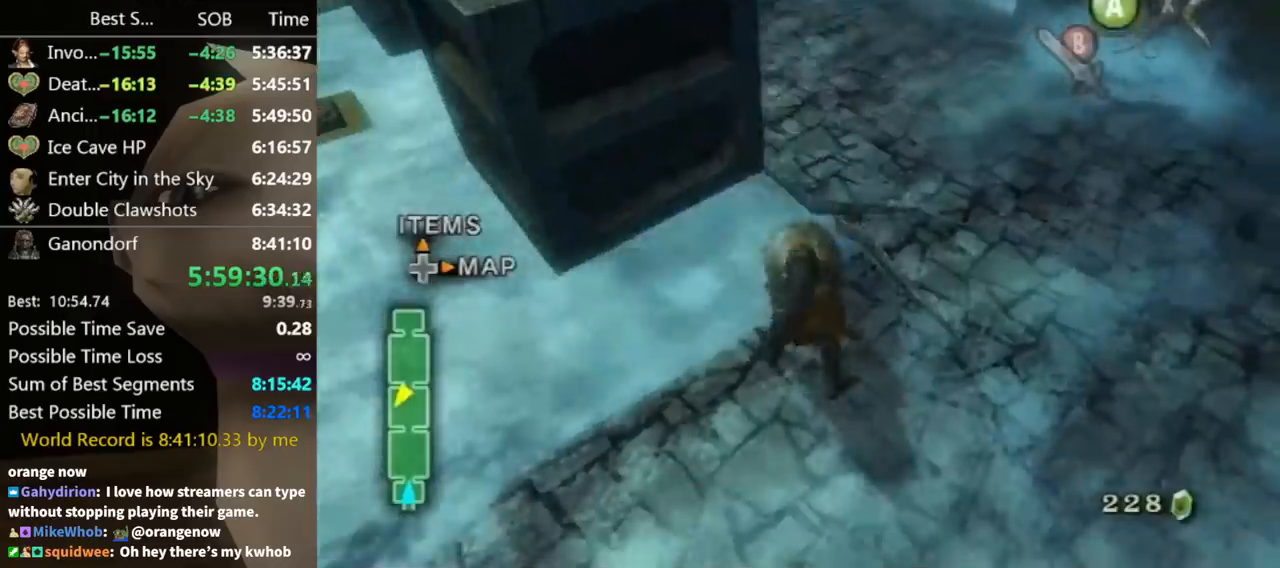
{"buttons": [], "left_stick": "up", "right_stick": "center", "button_events": [[67, "A", "down"], [100, "A", "up"], [167, "A", "down"], [233, "A", "up"], [300, "A", "down"], [333, "A", "up"]]}
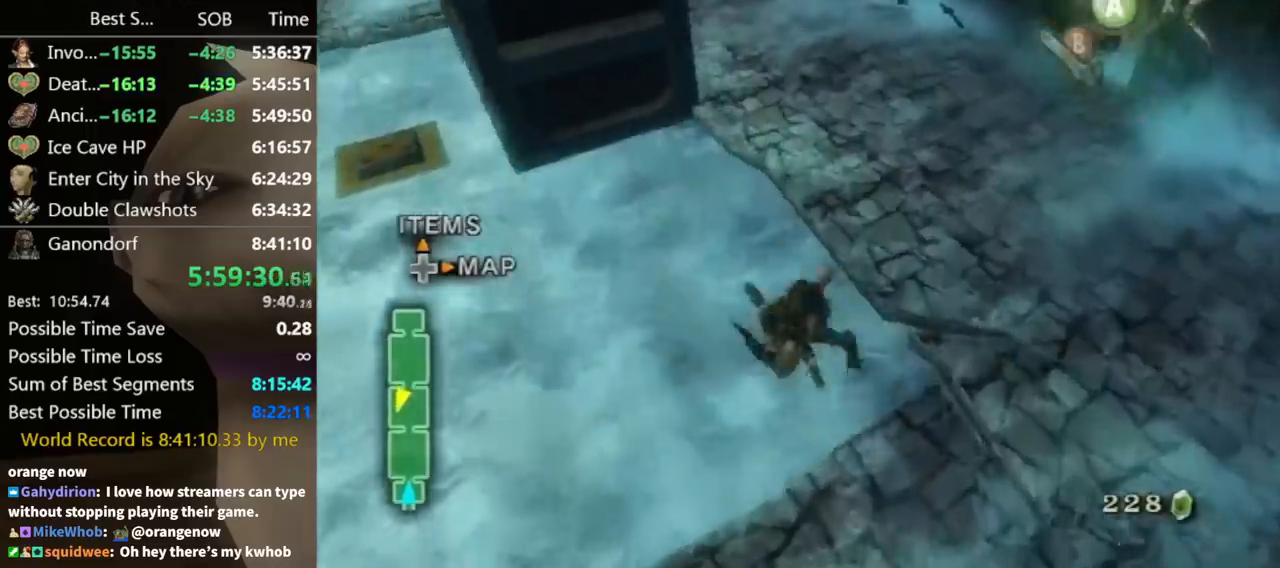
{"buttons": [], "left_stick": "up", "right_stick": "center", "button_events": [[433, "A", "down"], [500, "A", "up"]]}
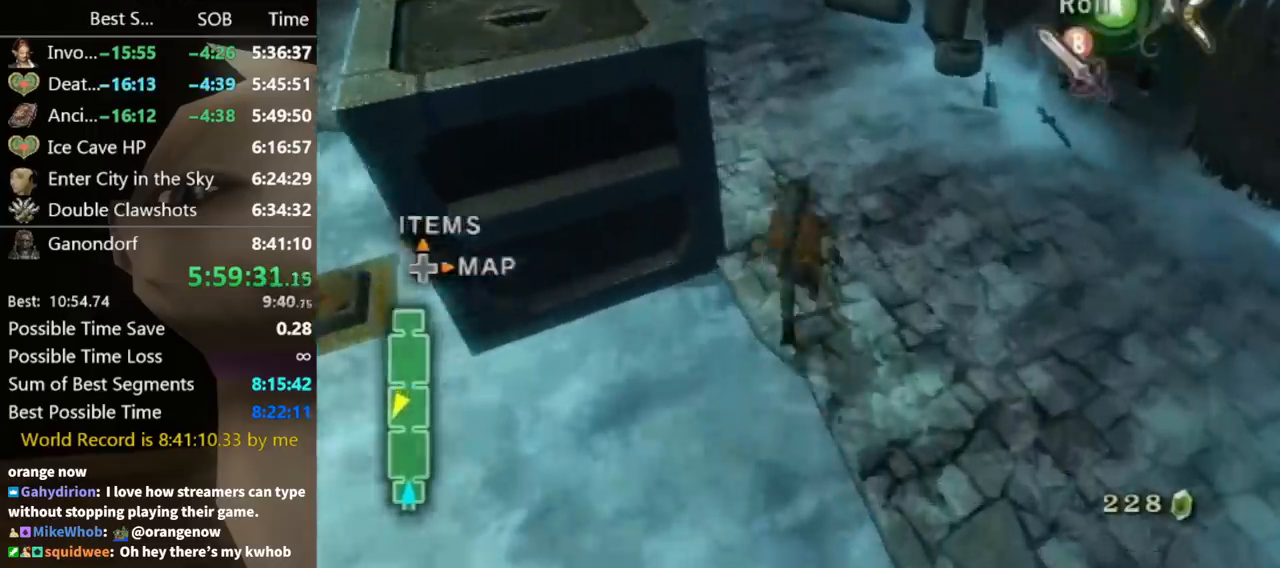
{"buttons": [], "left_stick": "up-left", "right_stick": "center", "button_events": []}
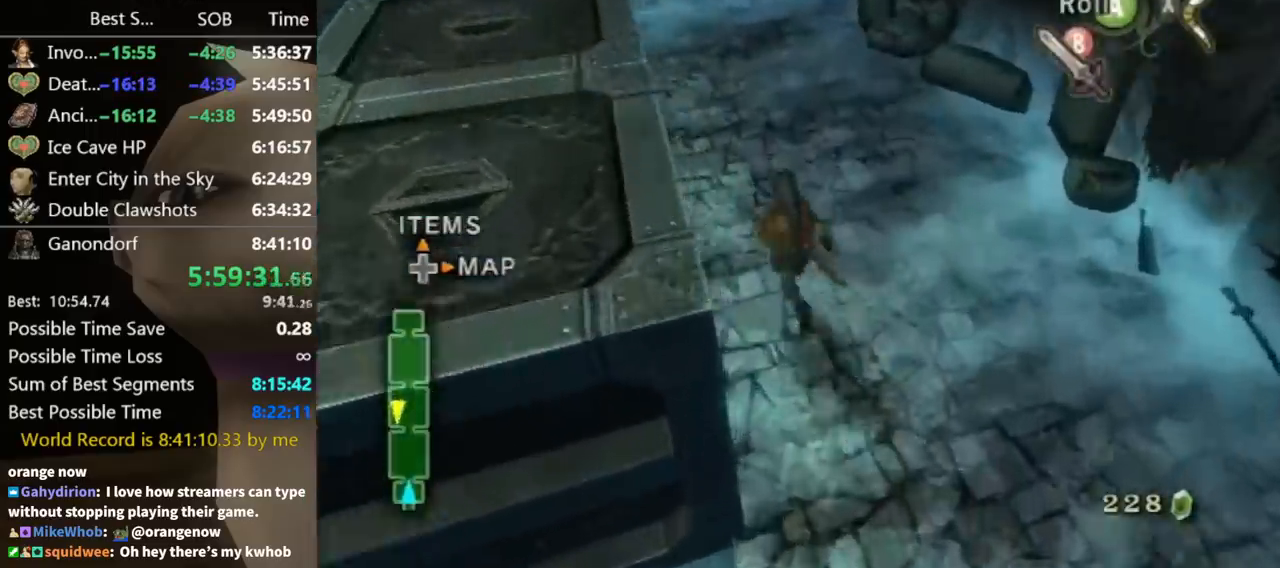
{"buttons": [], "left_stick": "up-left", "right_stick": "down-right", "button_events": [[200, "Y", "down"], [267, "Y", "up"]]}
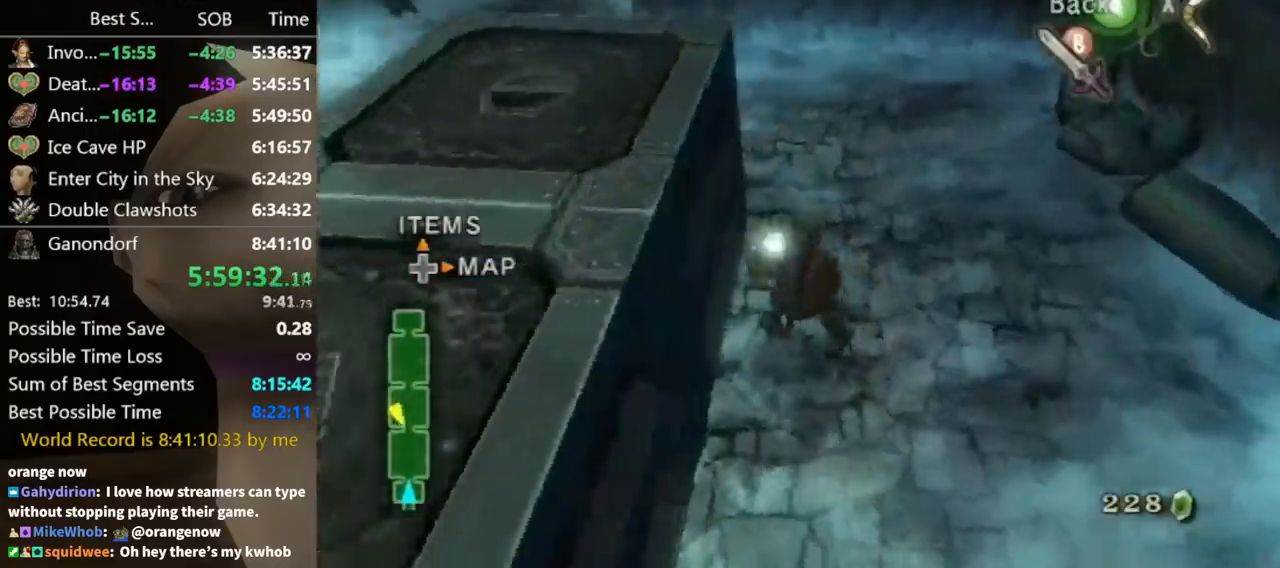
{"buttons": [], "left_stick": "center", "right_stick": "center", "button_events": []}
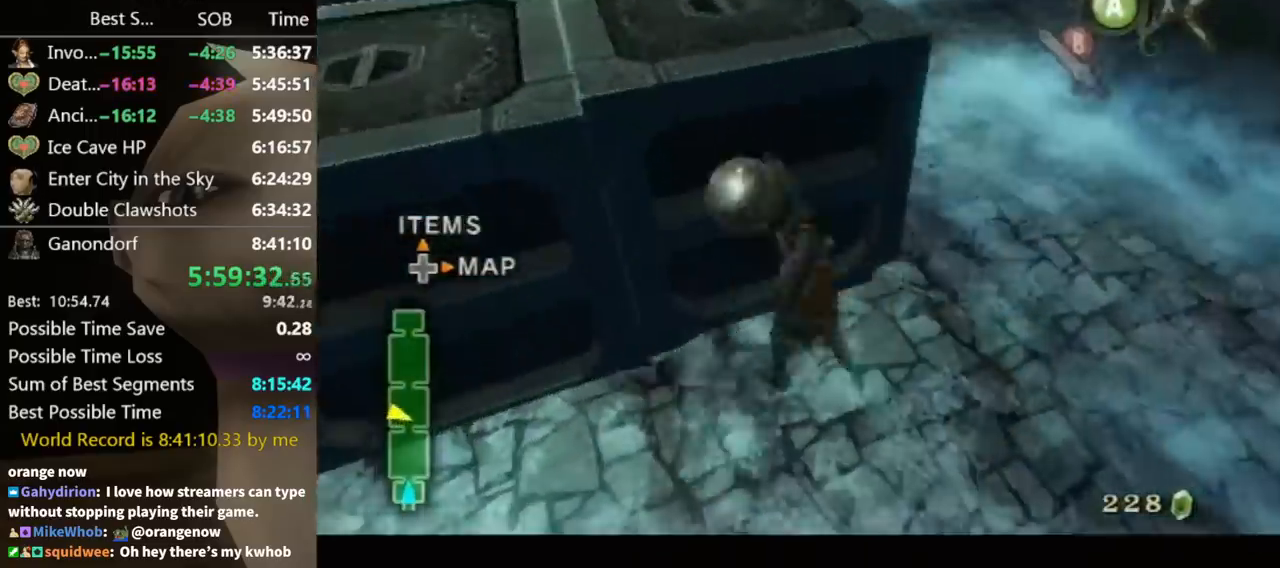
{"buttons": ["A"], "left_stick": "up", "right_stick": "center", "button_events": [[133, "A", "down"], [233, "A", "up"], [300, "A", "down"], [333, "A", "up"], [400, "A", "down"], [467, "A", "up"], [500, "A", "down"]]}
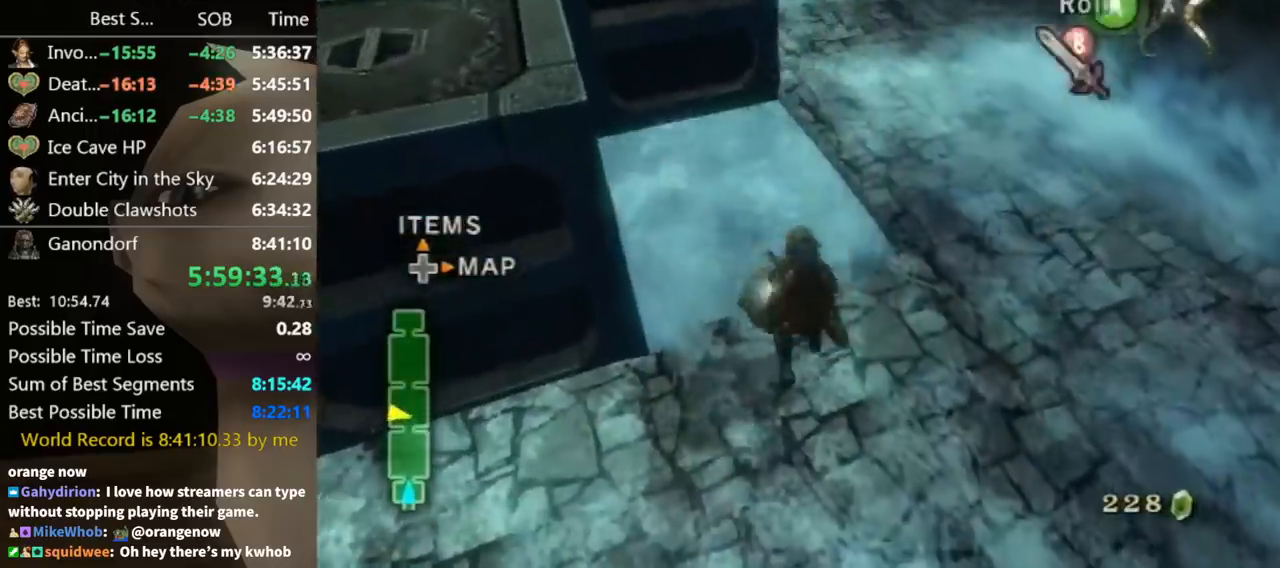
{"buttons": [], "left_stick": "up", "right_stick": "center", "button_events": [[67, "A", "up"]]}
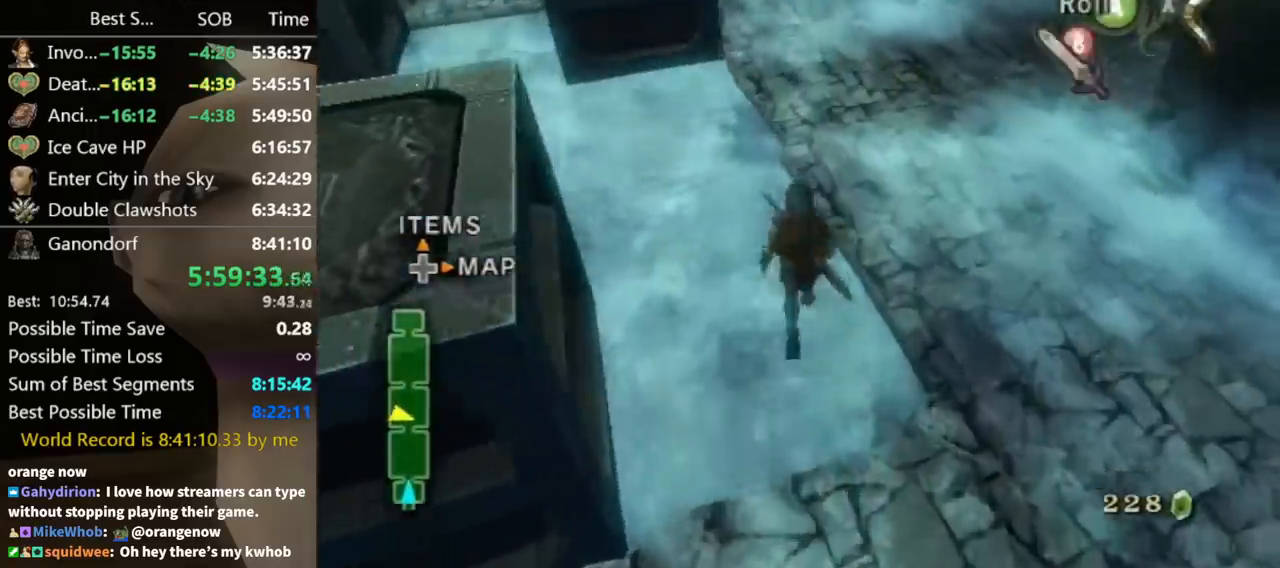
{"buttons": [], "left_stick": "up", "right_stick": "center", "button_events": [[33, "A", "down"], [100, "A", "up"], [200, "A", "down"], [233, "A", "up"]]}
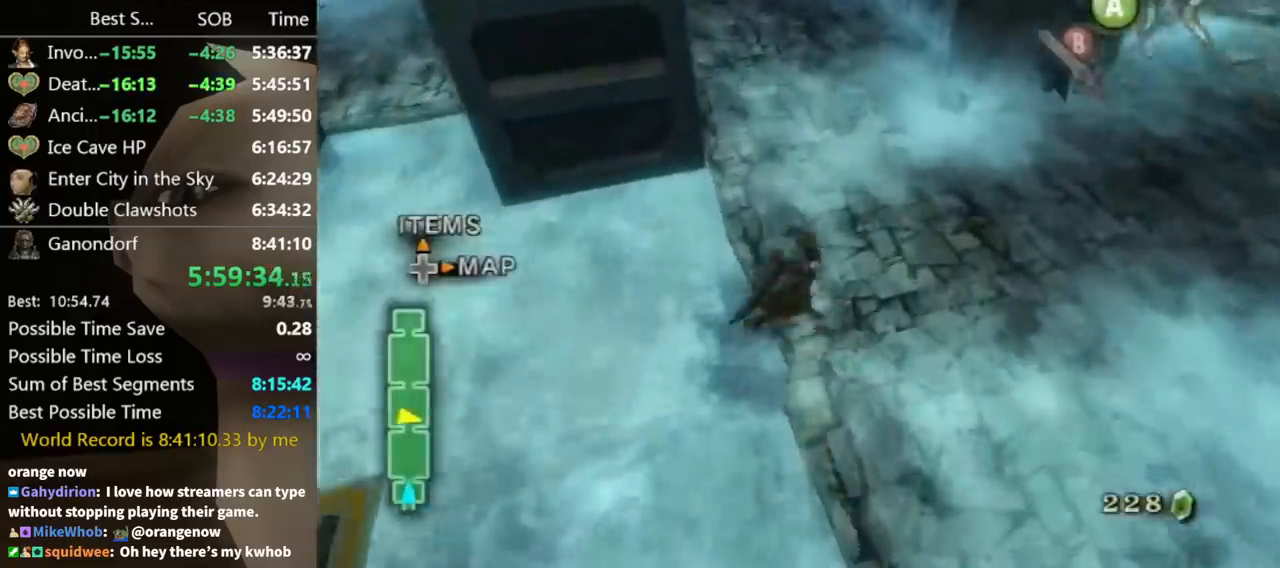
{"buttons": [], "left_stick": "up", "right_stick": "center", "button_events": [[433, "Y", "down"], [500, "Y", "up"]]}
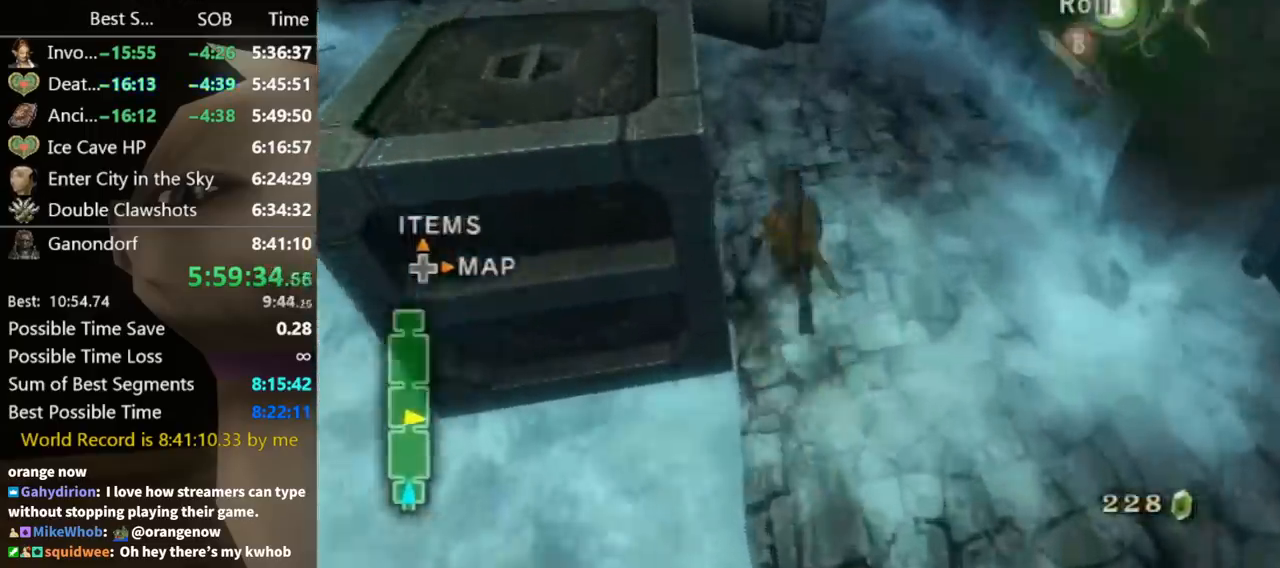
{"buttons": [], "left_stick": "up-left", "right_stick": "right", "button_events": []}
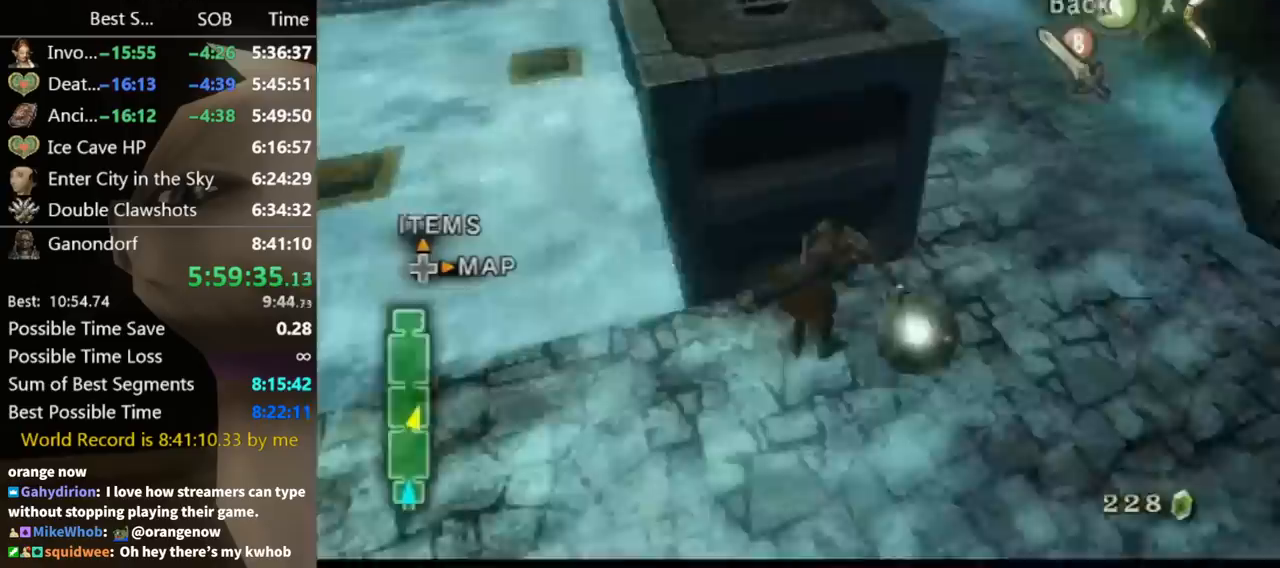
{"buttons": [], "left_stick": "up-right", "right_stick": "center", "button_events": [[400, "A", "down"], [433, "A", "up"]]}
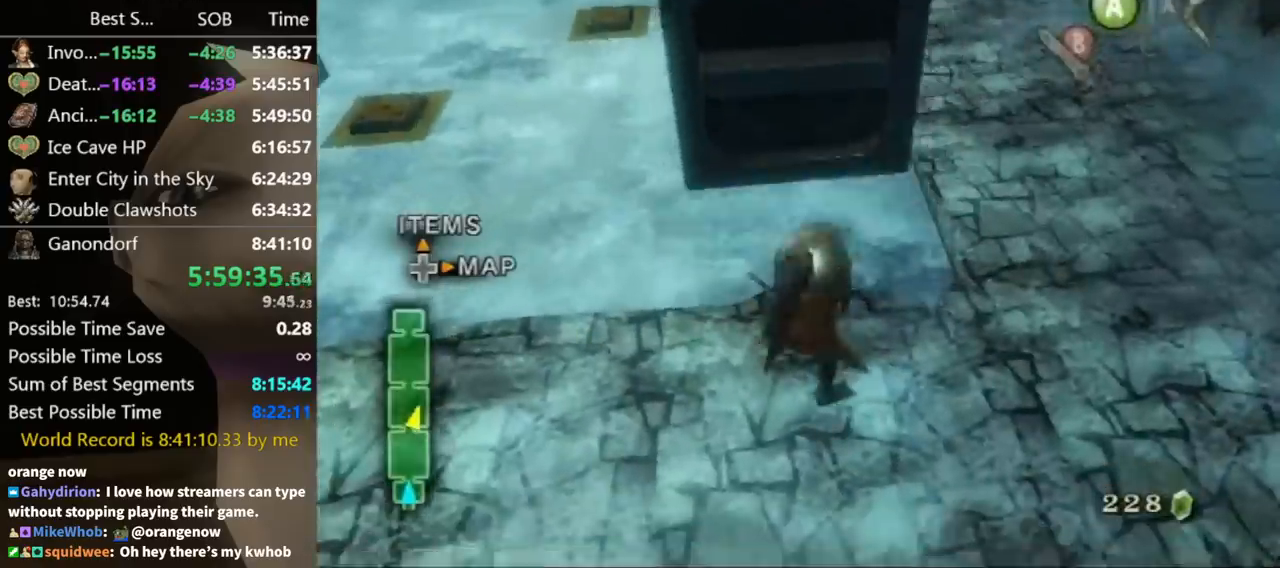
{"buttons": [], "left_stick": "up-right", "right_stick": "center", "button_events": [[33, "A", "down"], [100, "A", "up"], [167, "A", "down"], [200, "A", "up"], [267, "A", "down"], [333, "A", "up"]]}
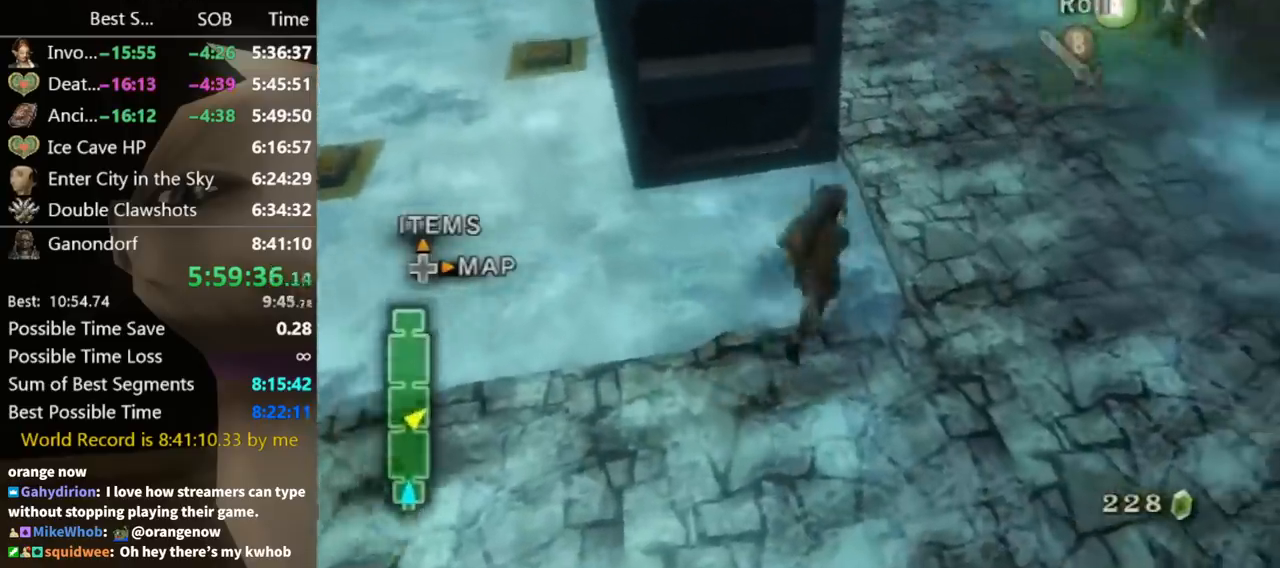
{"buttons": [], "left_stick": "up", "right_stick": "center", "button_events": []}
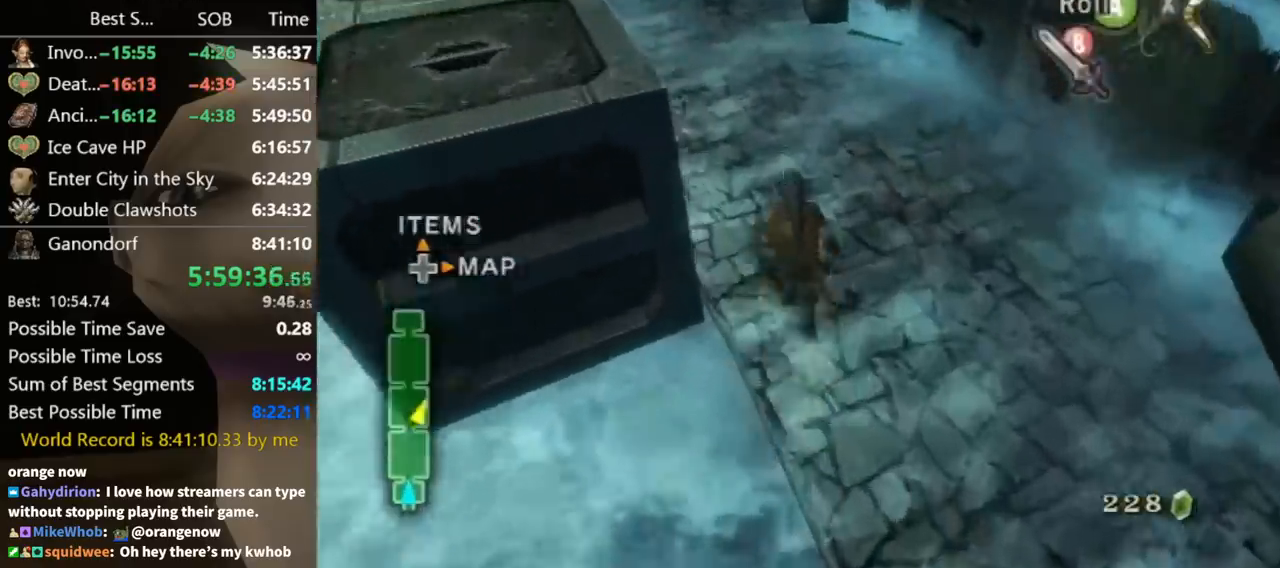
{"buttons": [], "left_stick": "up-left", "right_stick": "down-right", "button_events": [[33, "Y", "down"], [100, "Y", "up"]]}
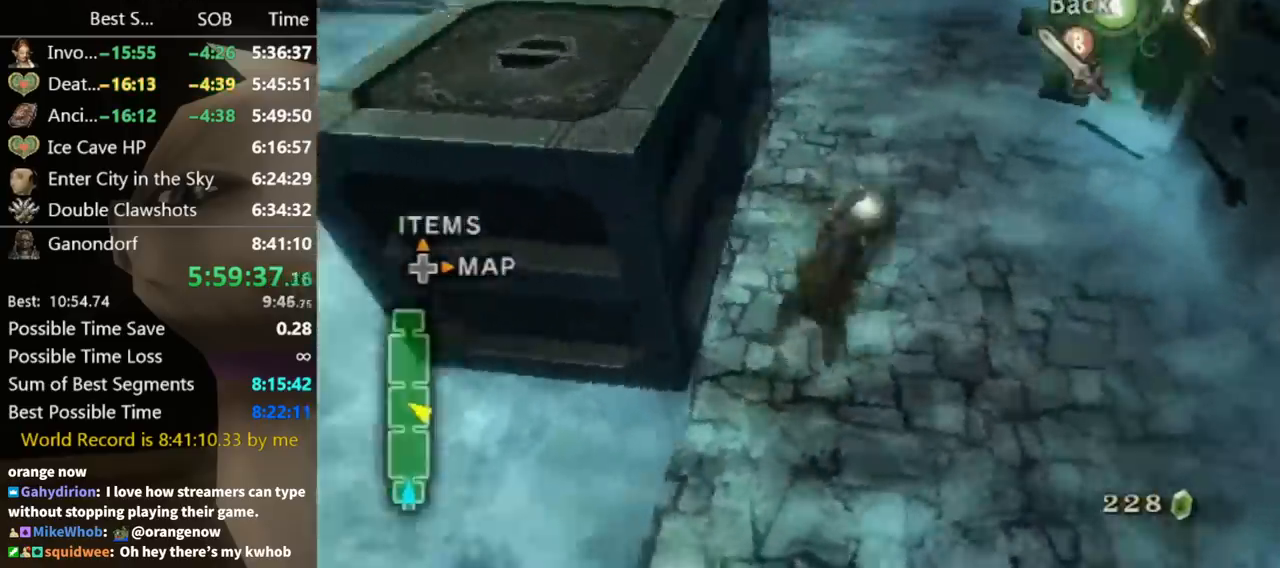
{"buttons": [], "left_stick": "up", "right_stick": "center", "button_events": []}
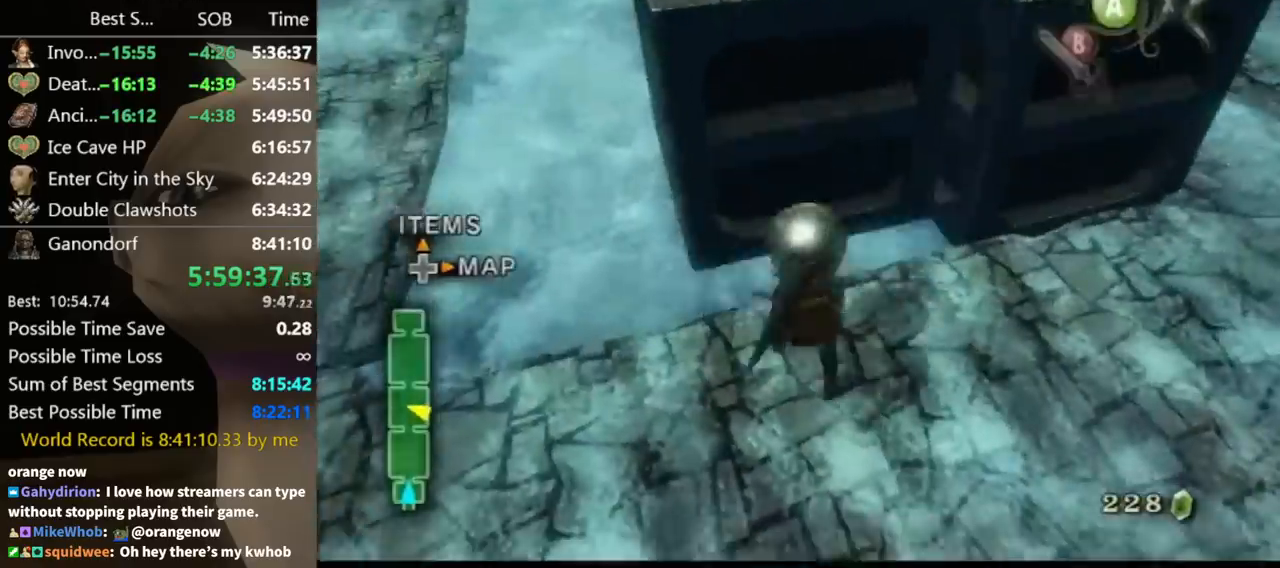
{"buttons": [], "left_stick": "up", "right_stick": "center", "button_events": [[133, "A", "down"], [200, "A", "up"], [267, "A", "down"], [333, "A", "up"], [400, "A", "down"], [433, "A", "up"]]}
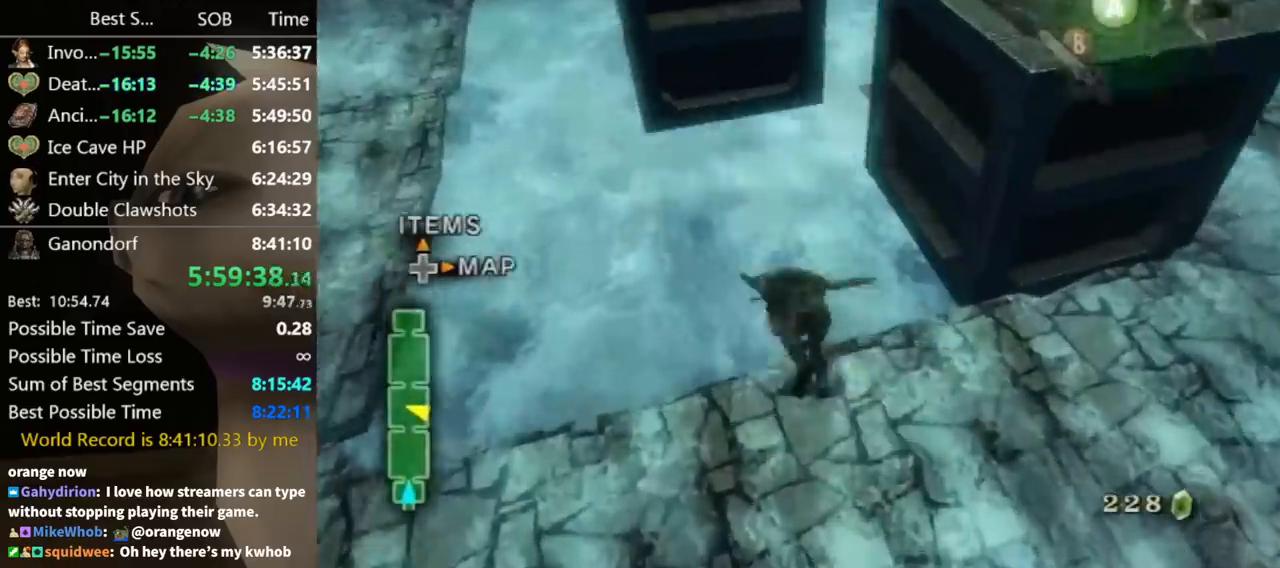
{"buttons": [], "left_stick": "up", "right_stick": "center", "button_events": [[33, "A", "down"], [100, "A", "up"]]}
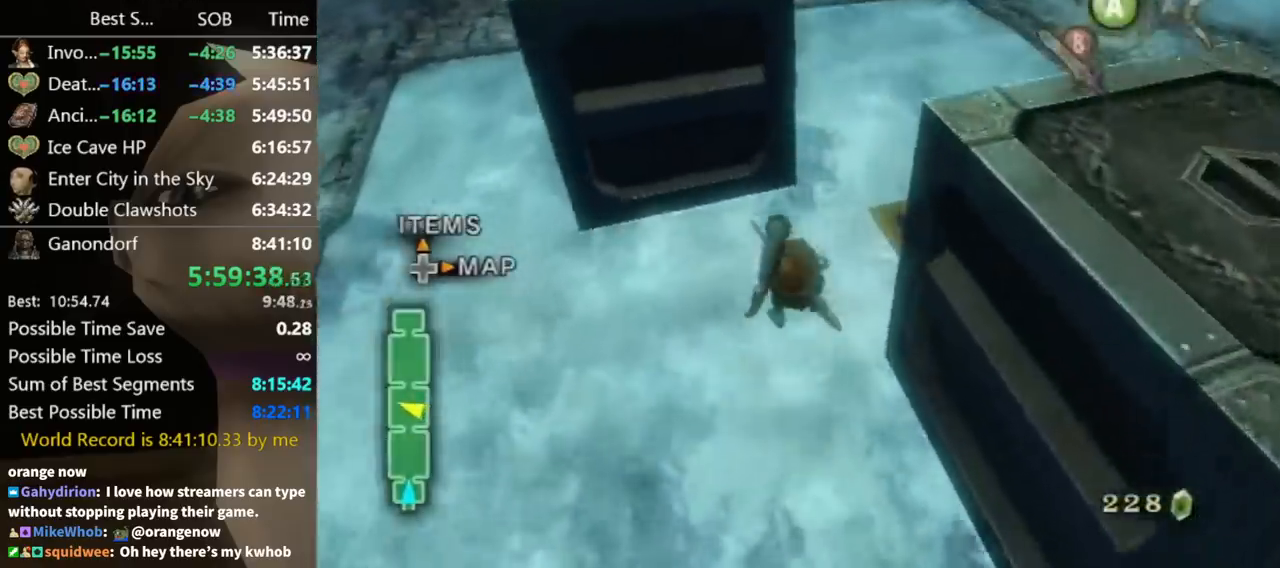
{"buttons": [], "left_stick": "up", "right_stick": "center", "button_events": [[67, "A", "down"], [100, "A", "up"], [167, "A", "down"], [200, "A", "up"], [333, "A", "down"], [367, "A", "up"]]}
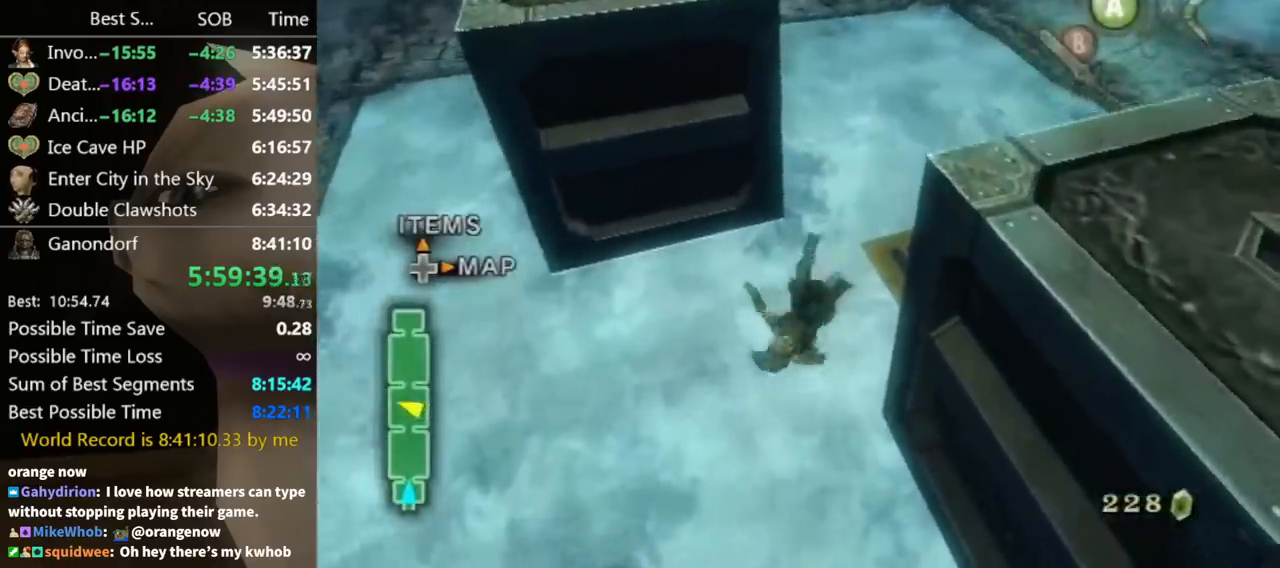
{"buttons": [], "left_stick": "up", "right_stick": "center", "button_events": [[367, "A", "down"], [400, "A", "up"]]}
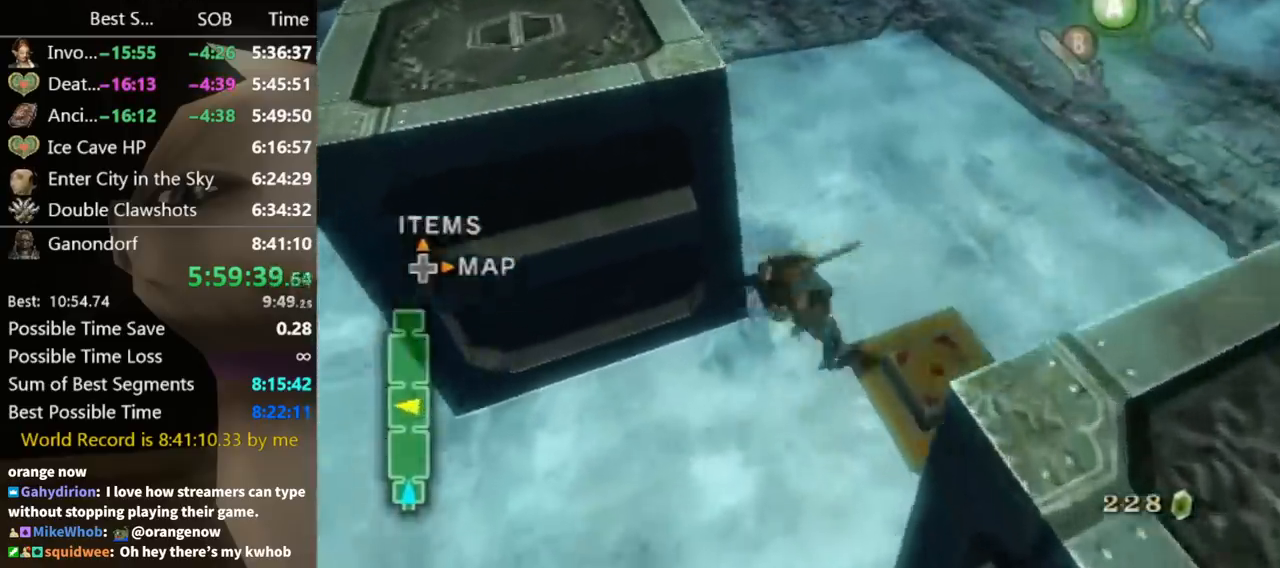
{"buttons": [], "left_stick": "up", "right_stick": "center", "button_events": []}
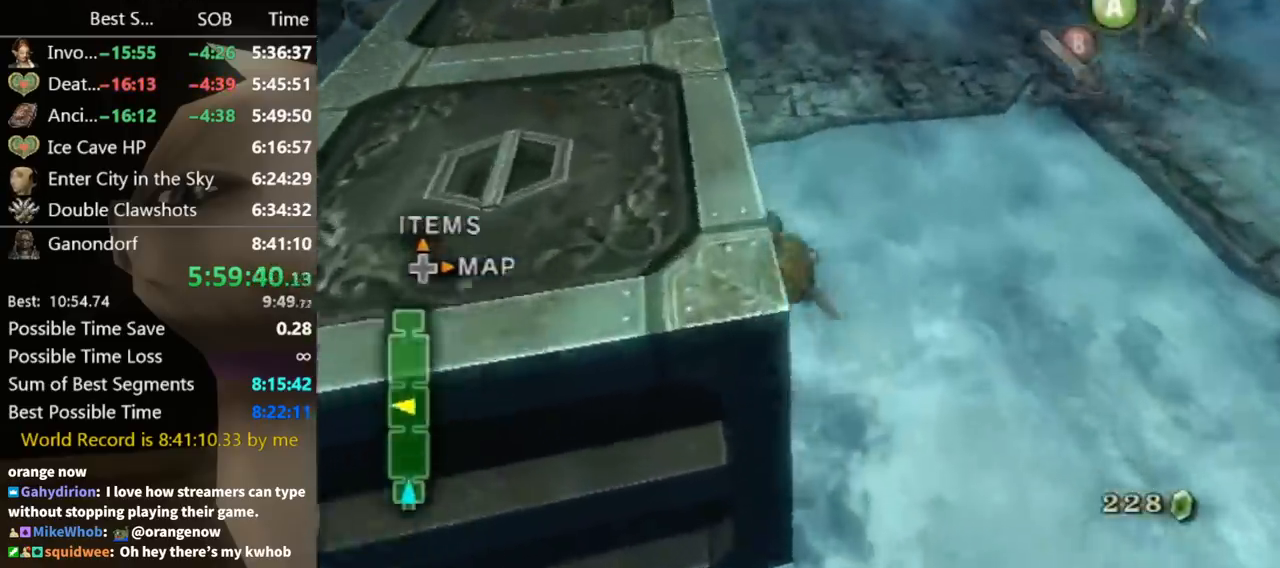
{"buttons": [], "left_stick": "left", "right_stick": "down-right", "button_events": [[200, "Y", "down"], [233, "Y", "up"]]}
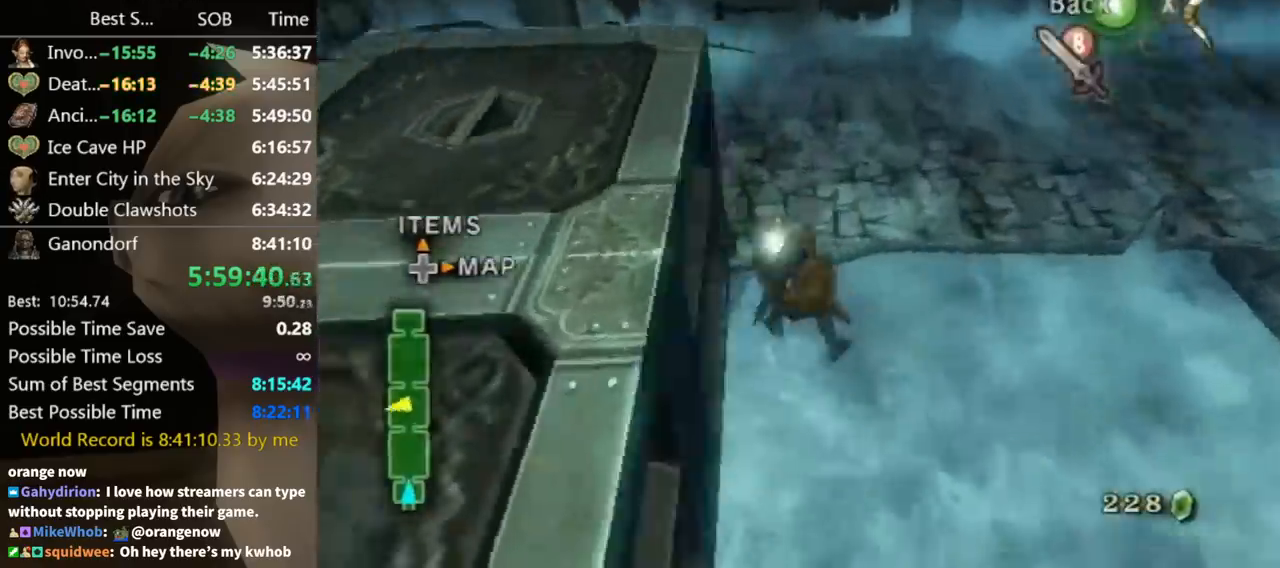
{"buttons": [], "left_stick": "up", "right_stick": "center", "button_events": []}
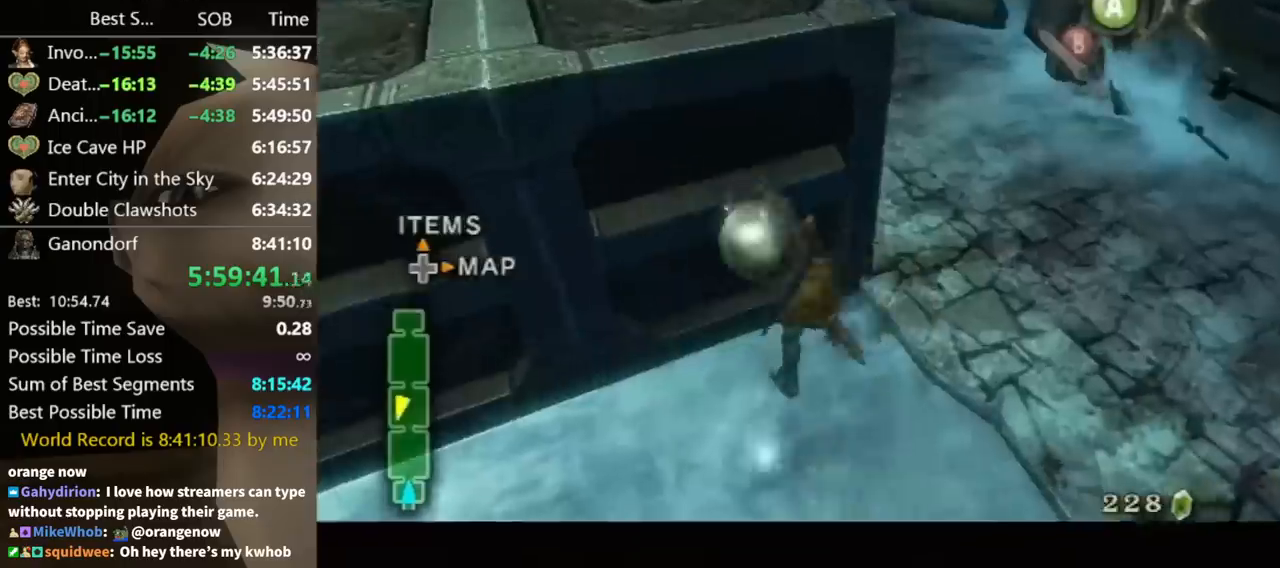
{"buttons": [], "left_stick": "up", "right_stick": "center", "button_events": [[100, "A", "down"], [133, "A", "up"], [233, "A", "down"], [300, "A", "up"], [400, "A", "down"], [433, "A", "up"]]}
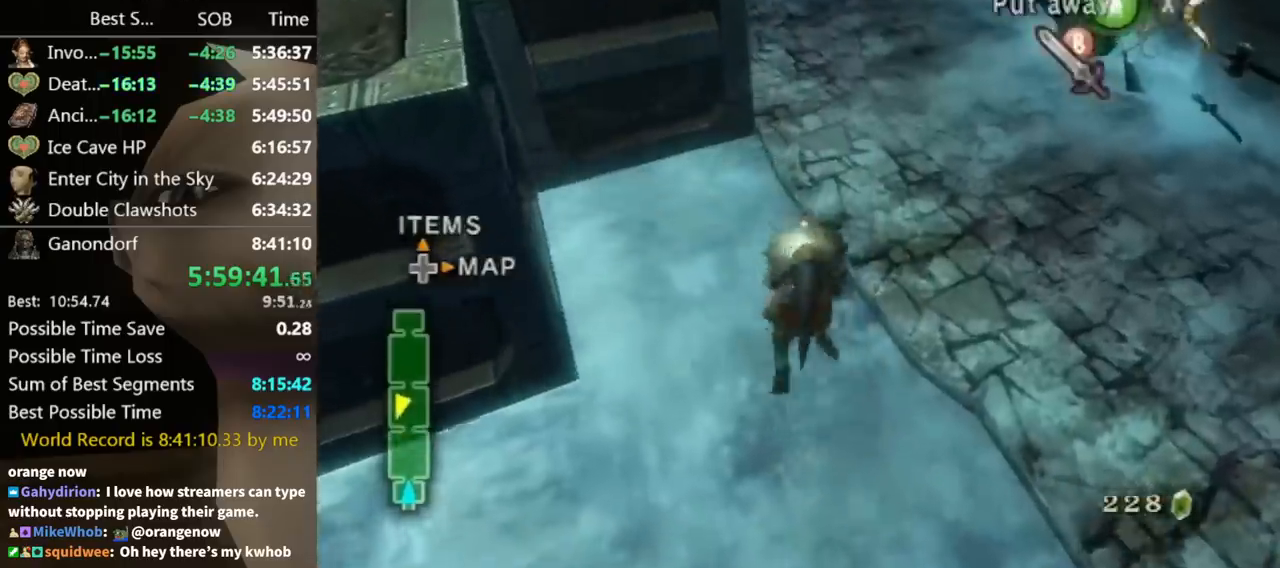
{"buttons": [], "left_stick": "up", "right_stick": "center", "button_events": [[33, "A", "down"], [100, "A", "up"], [300, "A", "down"], [333, "A", "up"]]}
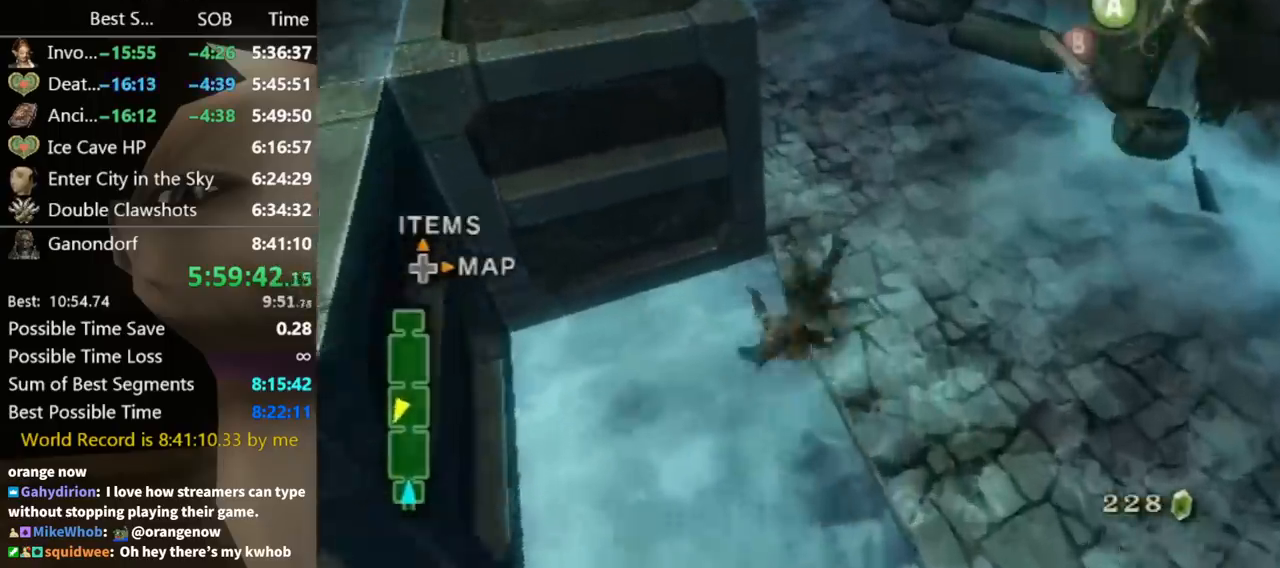
{"buttons": [], "left_stick": "left", "right_stick": "center", "button_events": [[300, "Y", "down"], [367, "Y", "up"], [433, "Y", "down"], [500, "Y", "up"]]}
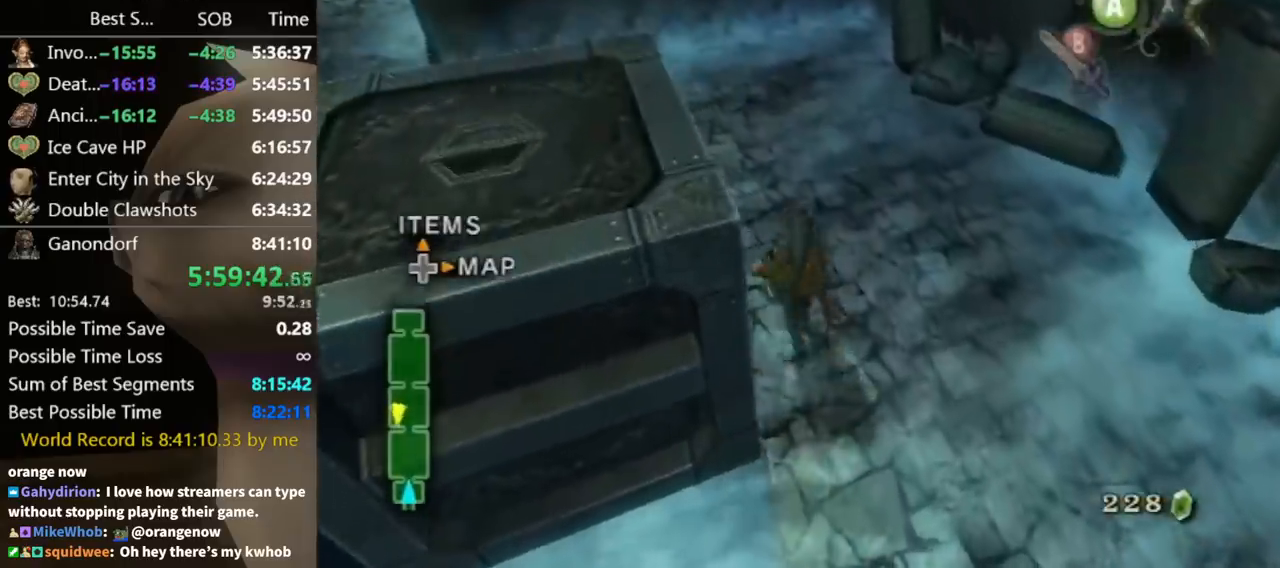
{"buttons": [], "left_stick": "up-left", "right_stick": "right", "button_events": [[67, "Y", "down"], [100, "Y", "up"]]}
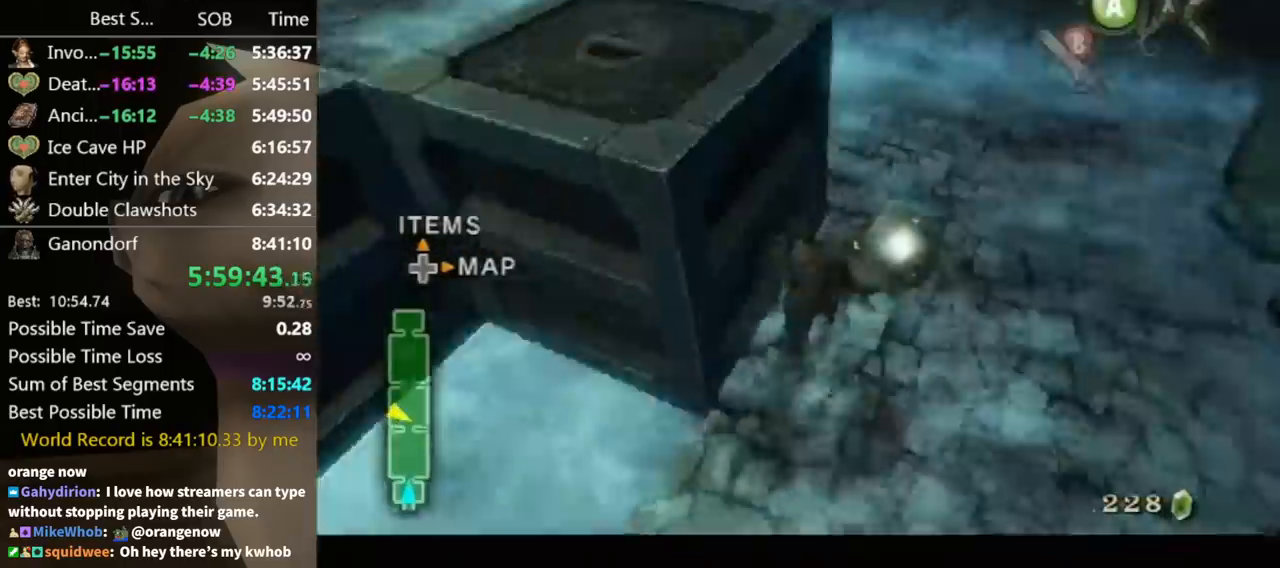
{"buttons": ["A"], "left_stick": "up-left", "right_stick": "center", "button_events": [[367, "A", "down"], [400, "A", "up"], [500, "A", "down"]]}